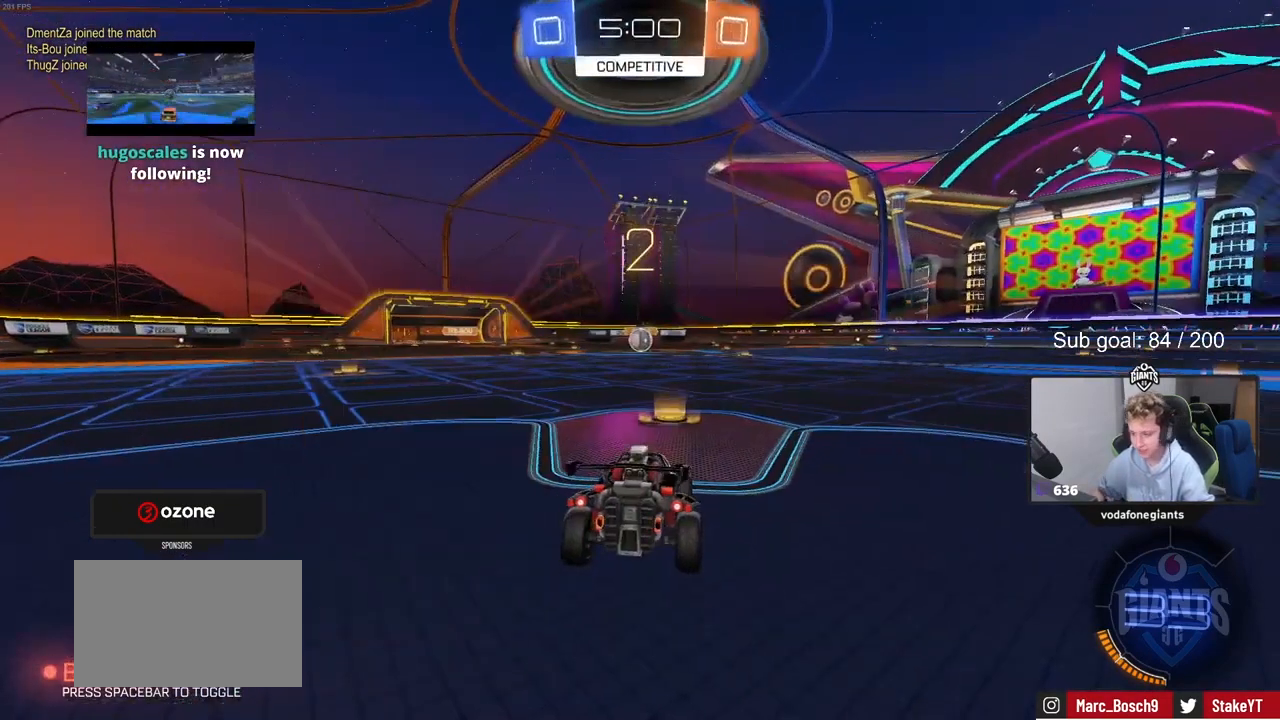
Gameplay with keyboard and mouse; each line is a JSON object with the keys and mouse buttons held at the frame after it. "events" lists presses ("down") and releases ("up") of "1", "2", "3", "4", "5", "a", "alt", "c", "caps_lock", "ctrl", "d", "e", "f", "g", "q", "r", "s", "shift", "space", "t", "tab", "v", "w", "x", "z", "mouse_left", "mouse_wheel" and "mouse_right" between this image and that frame as [ms after this image, input, new state], when the widget could be followed in between. "mouse_left", "mouse_wheel", "mouse_right" = the "left", "wheel", "right" buttons of the "mouse" list. No other keys are recorded. "wheel" means that the mouse wheel is clicked or scrolled. Not read: mouse_move.
{"keys": ["tab", "w"], "mouse": ["left"], "events": [[33, "mouse_left", "up"], [100, "tab", "down"], [133, "mouse_left", "down"]]}
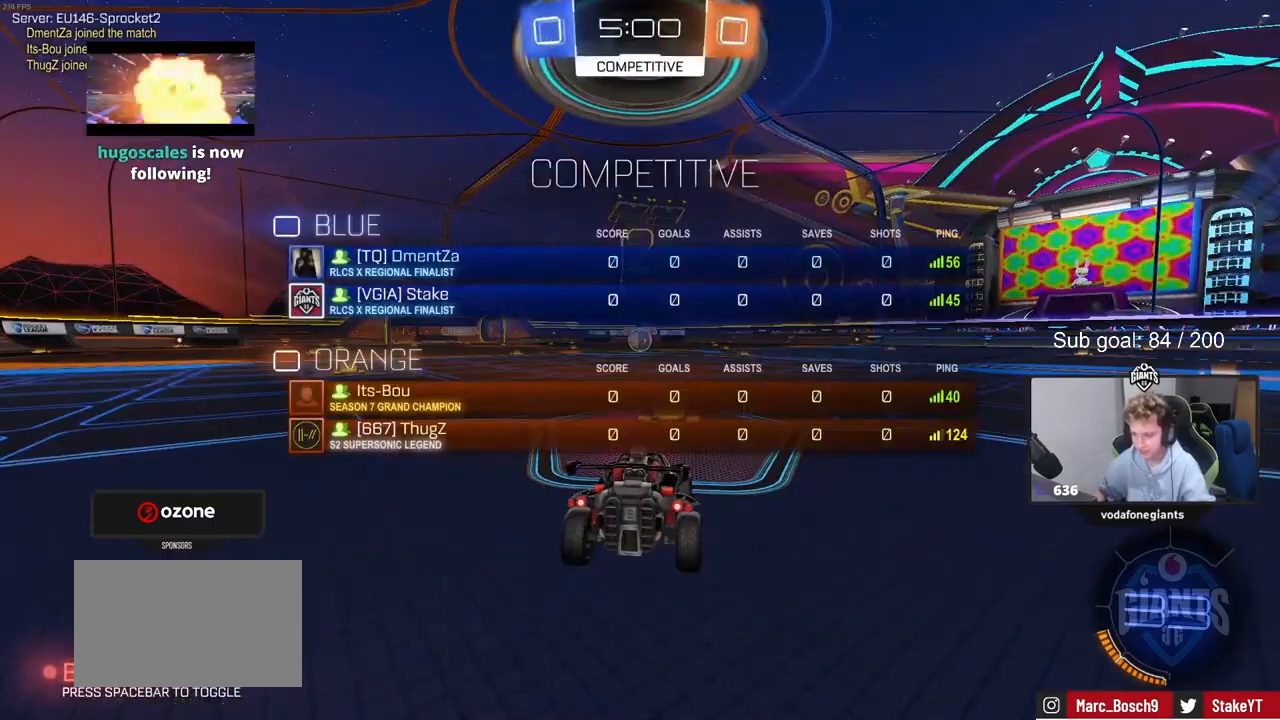
{"keys": ["w"], "mouse": ["left"], "events": [[33, "mouse_left", "up"], [133, "mouse_left", "down"], [200, "tab", "up"]]}
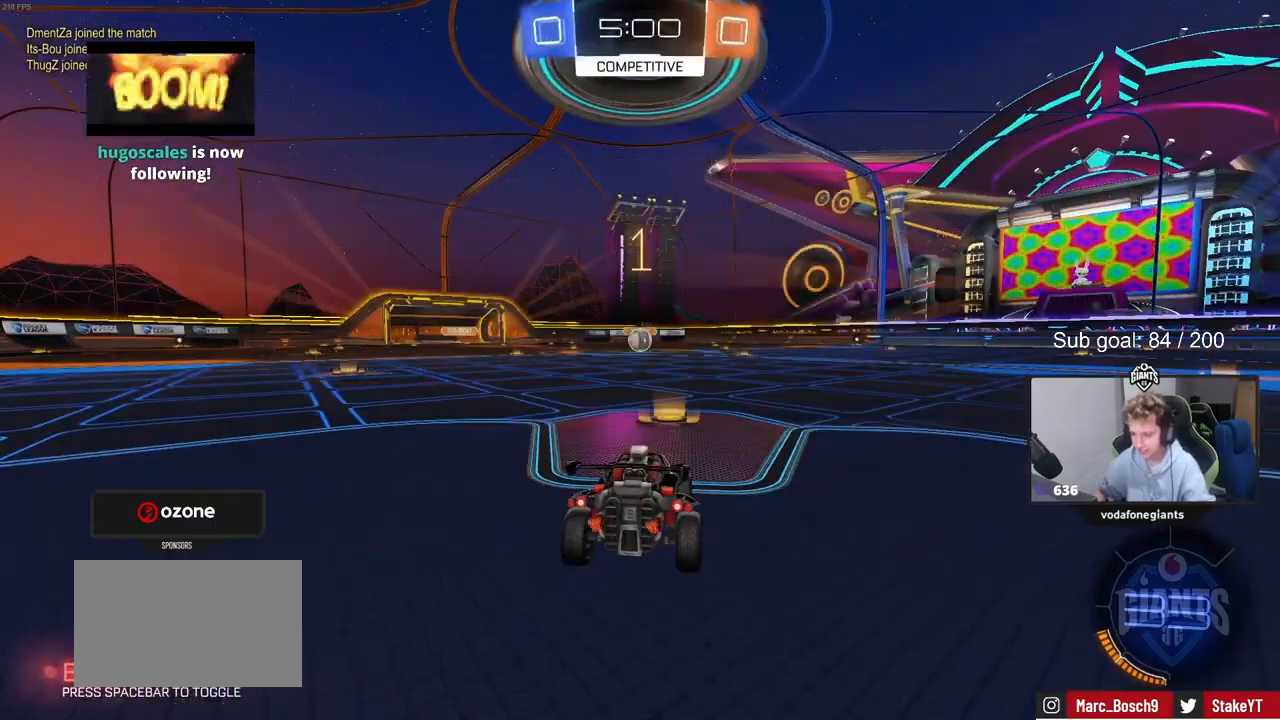
{"keys": ["w"], "mouse": ["left"], "events": []}
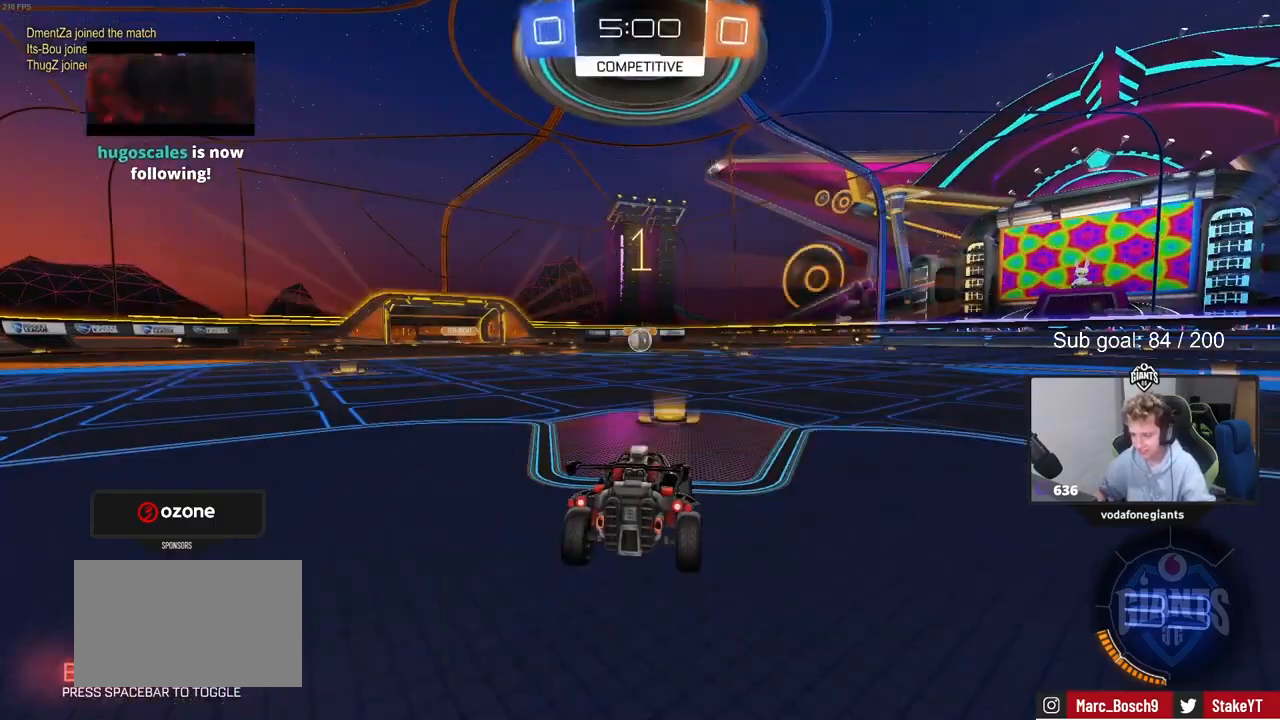
{"keys": ["w"], "mouse": ["left", "right"], "events": [[467, "d", "down"], [500, "d", "up"], [500, "mouse_right", "down"]]}
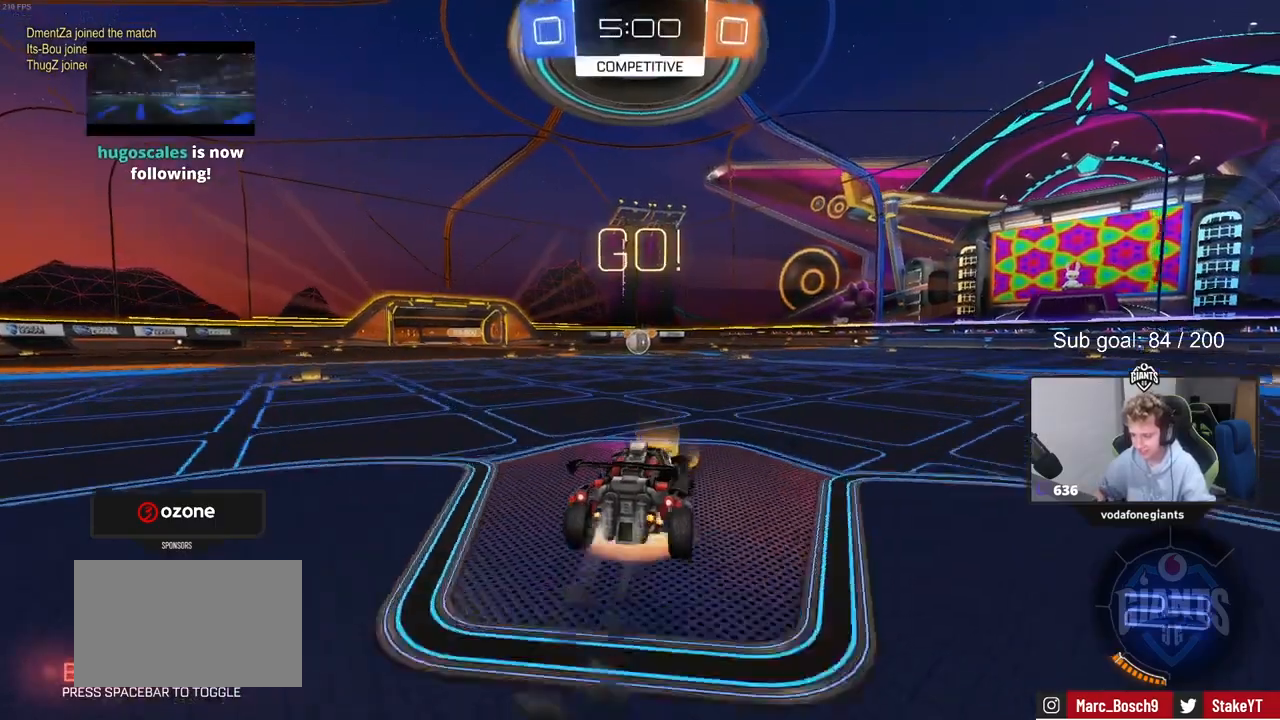
{"keys": ["a", "s", "shift"], "mouse": ["left"], "events": [[67, "shift", "down"], [100, "a", "down"], [100, "mouse_right", "up"], [167, "mouse_right", "down"], [167, "s", "down"], [200, "w", "up"], [333, "mouse_right", "up"]]}
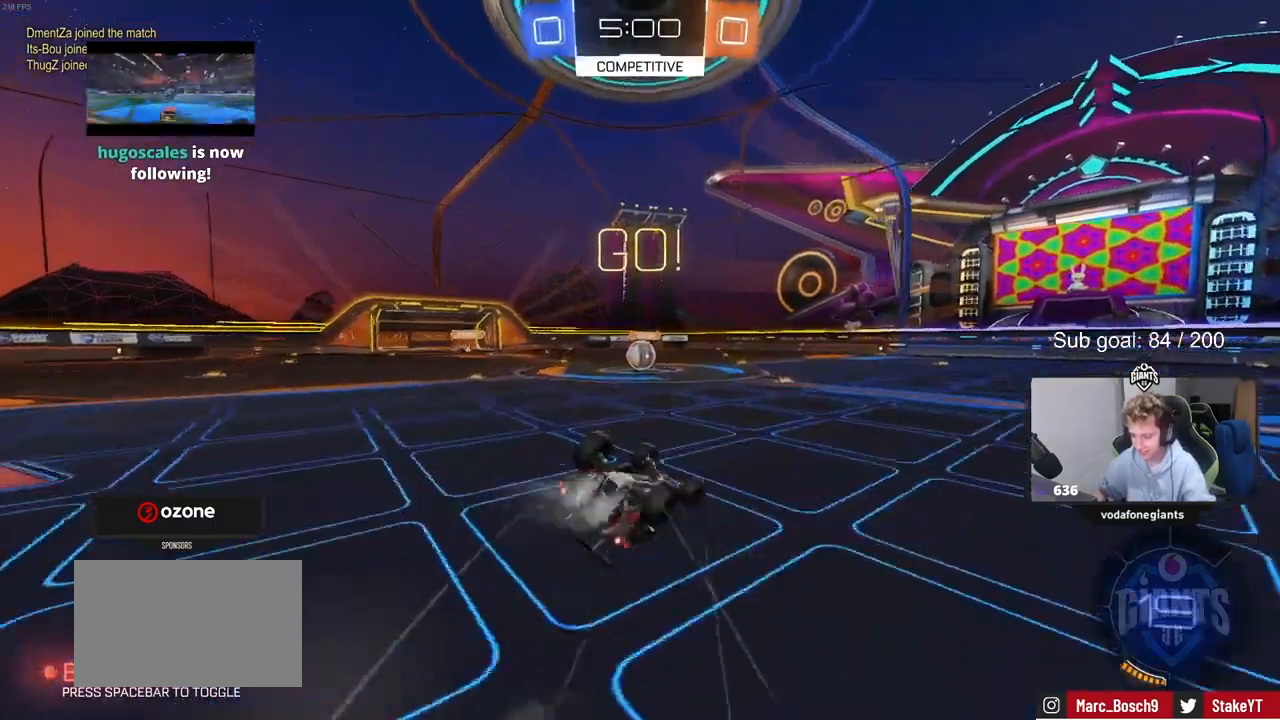
{"keys": [], "mouse": [], "events": [[100, "s", "up"], [200, "s", "down"], [433, "a", "up"], [433, "s", "up"], [433, "shift", "up"], [500, "mouse_left", "up"]]}
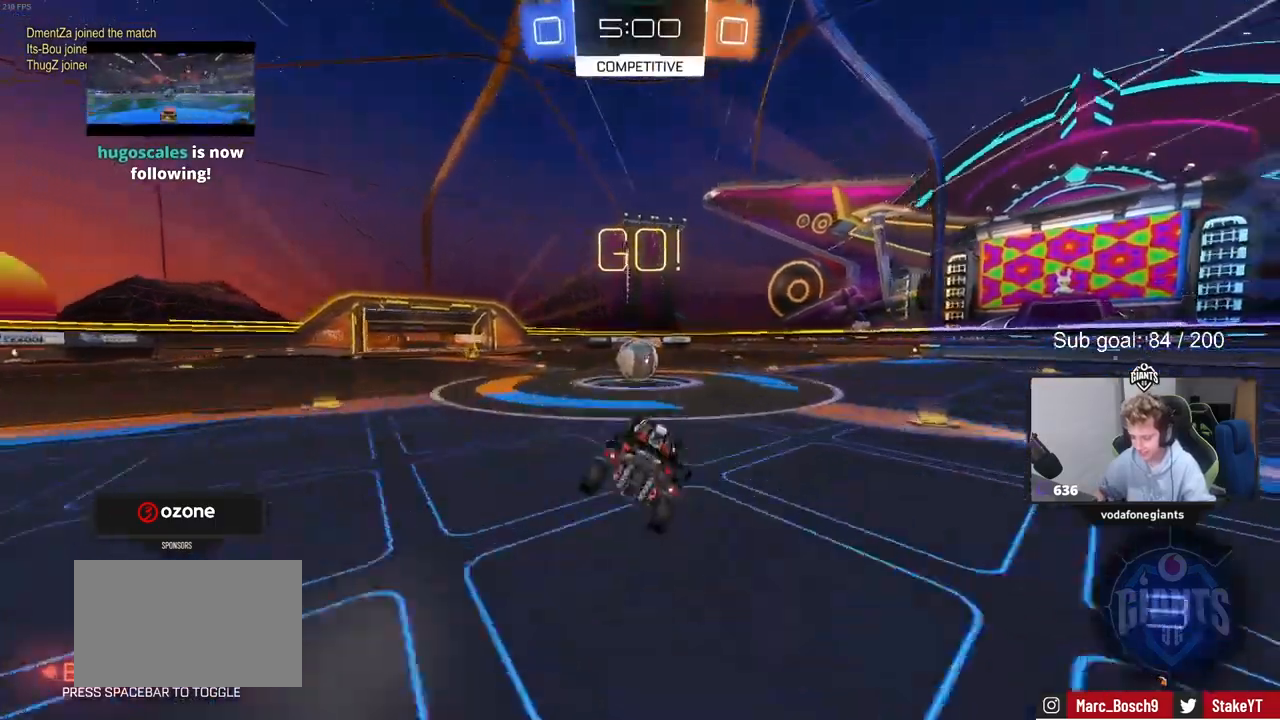
{"keys": ["w"], "mouse": [], "events": [[233, "a", "down"], [233, "w", "down"], [300, "mouse_right", "down"], [467, "a", "up"], [467, "mouse_right", "up"]]}
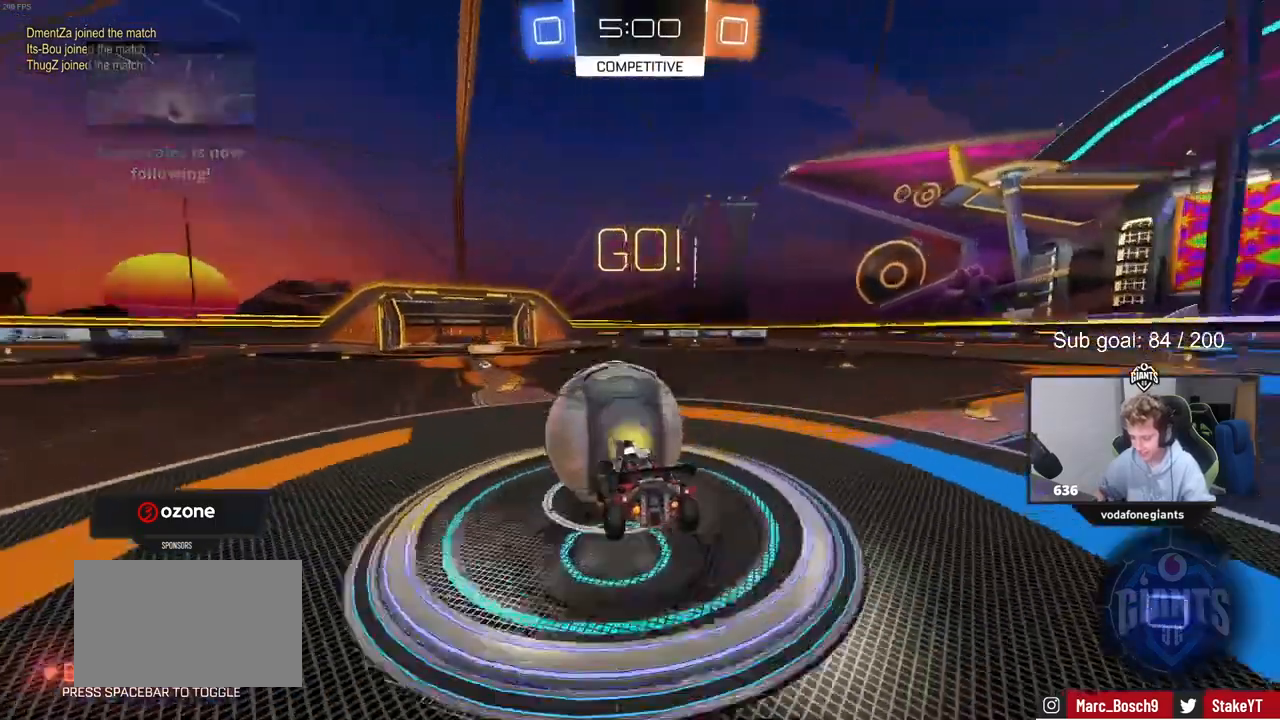
{"keys": ["d", "shift"], "mouse": [], "events": [[33, "d", "down"], [33, "shift", "down"], [67, "mouse_right", "down"], [133, "w", "up"], [200, "s", "down"], [300, "mouse_right", "up"], [367, "s", "up"]]}
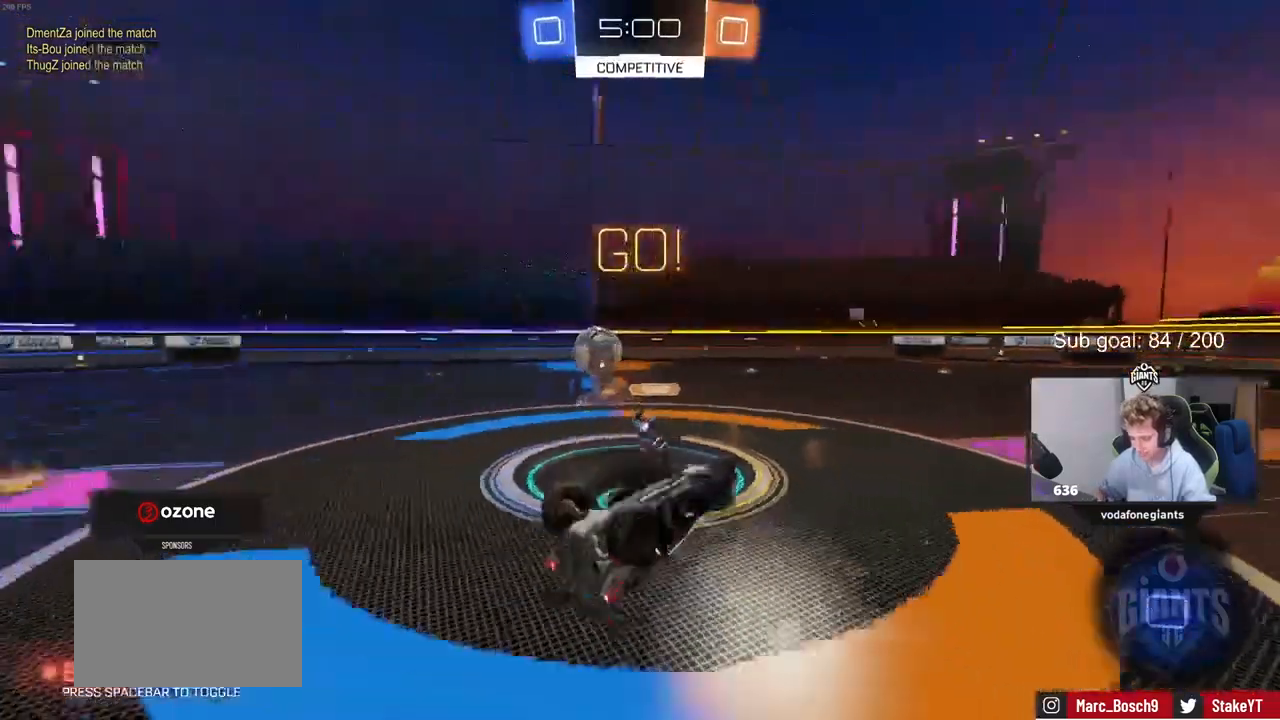
{"keys": [], "mouse": [], "events": [[67, "w", "down"], [167, "shift", "up"], [267, "d", "up"], [300, "w", "up"], [333, "d", "down"], [500, "d", "up"]]}
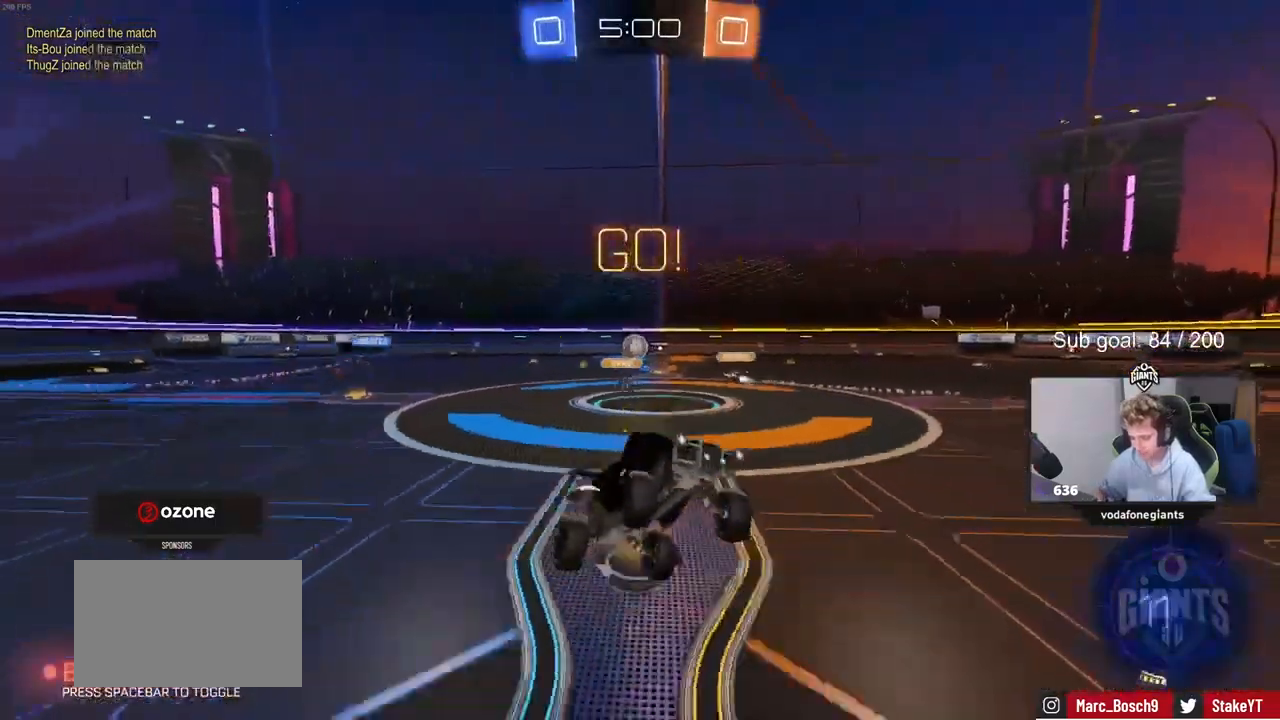
{"keys": ["d", "w"], "mouse": ["left"], "events": [[133, "d", "down"], [167, "w", "down"], [267, "d", "up"], [367, "mouse_left", "down"], [433, "d", "down"]]}
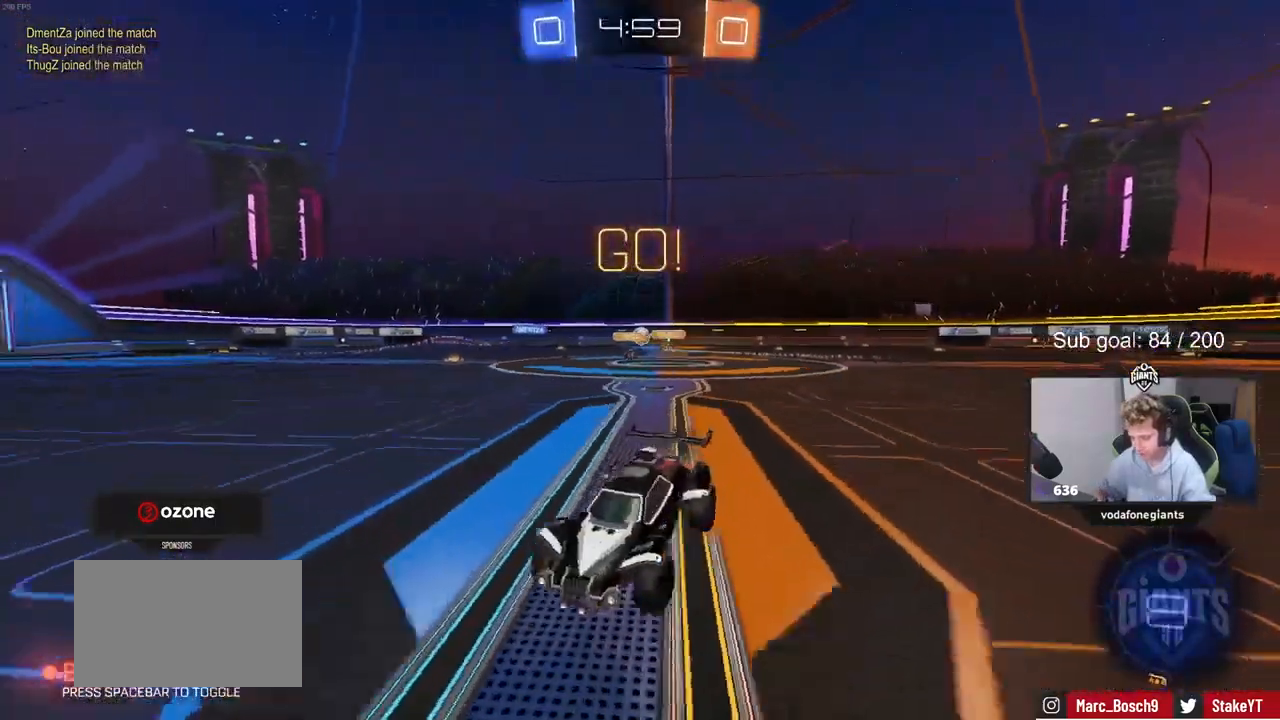
{"keys": ["d", "w"], "mouse": ["left", "right"], "events": [[467, "mouse_right", "down"]]}
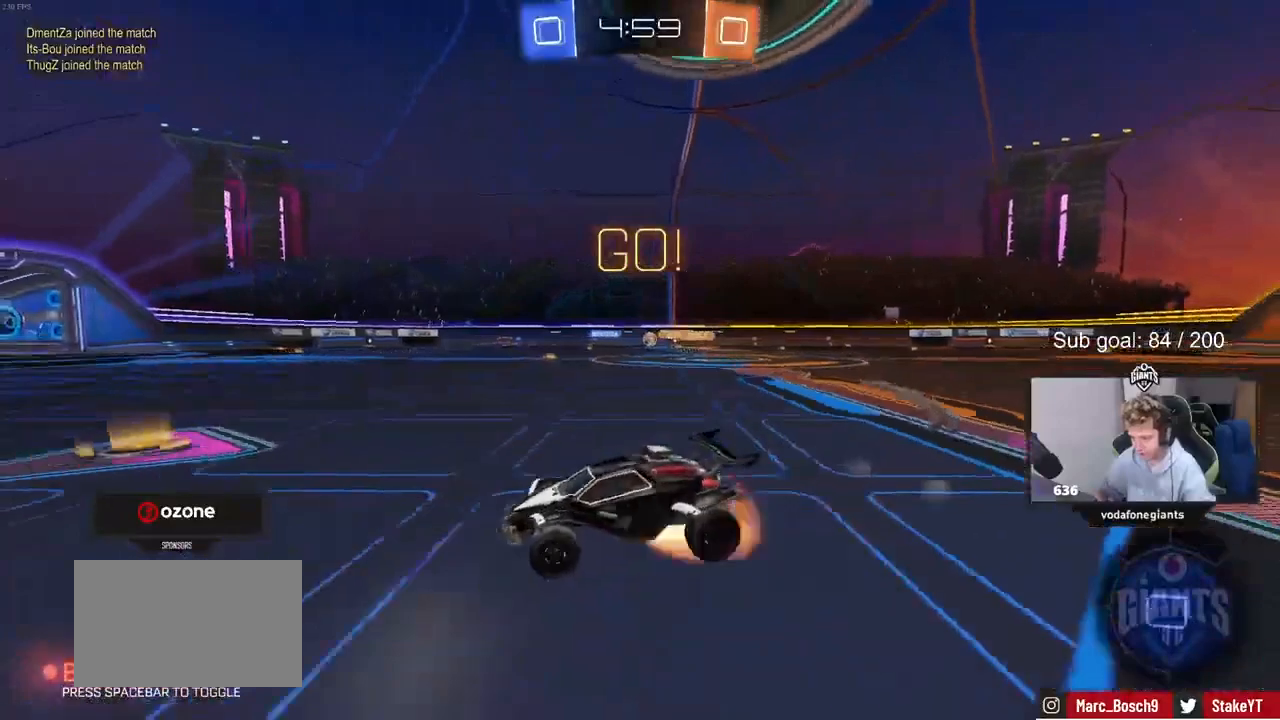
{"keys": ["a", "shift"], "mouse": ["left"], "events": [[33, "d", "up"], [67, "mouse_right", "up"], [100, "a", "down"], [100, "shift", "down"], [167, "mouse_right", "down"], [200, "s", "down"], [200, "w", "up"], [333, "mouse_right", "up"], [433, "s", "up"]]}
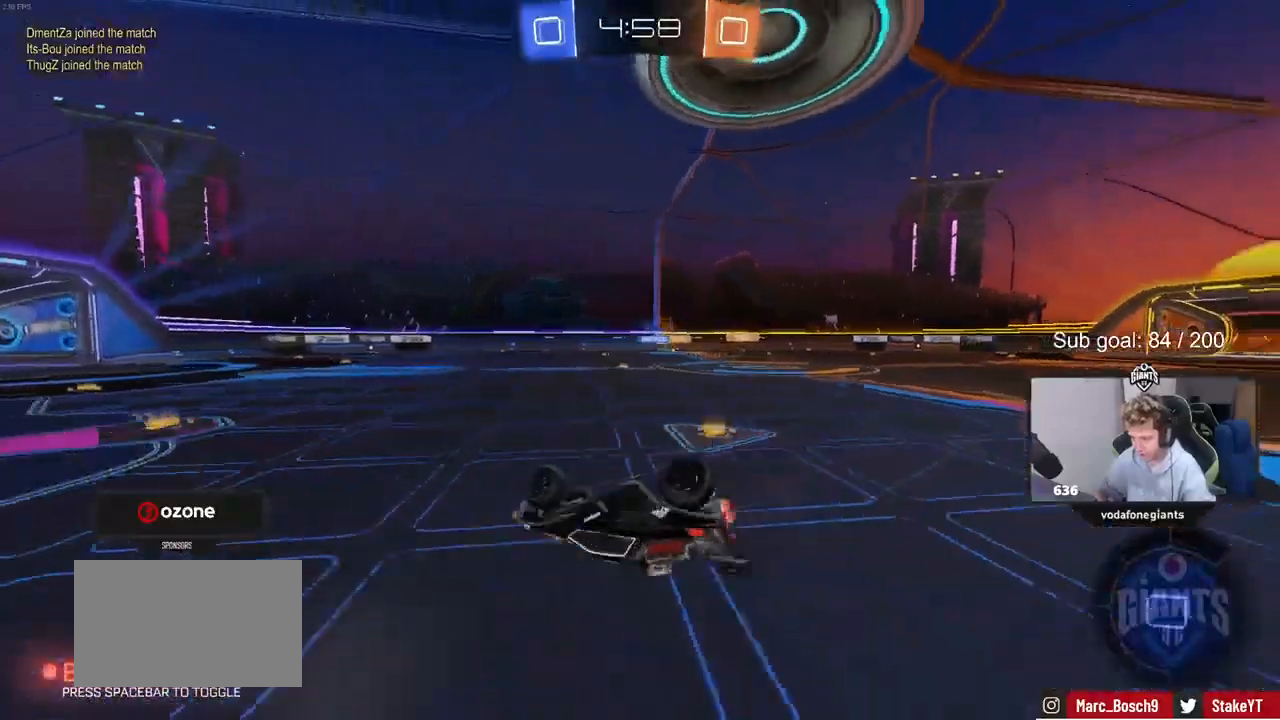
{"keys": [], "mouse": ["left"], "events": [[33, "mouse_left", "up"], [67, "s", "down"], [67, "space", "down"], [233, "s", "up"], [233, "space", "up"], [267, "mouse_left", "down"], [367, "shift", "up"], [400, "a", "up"]]}
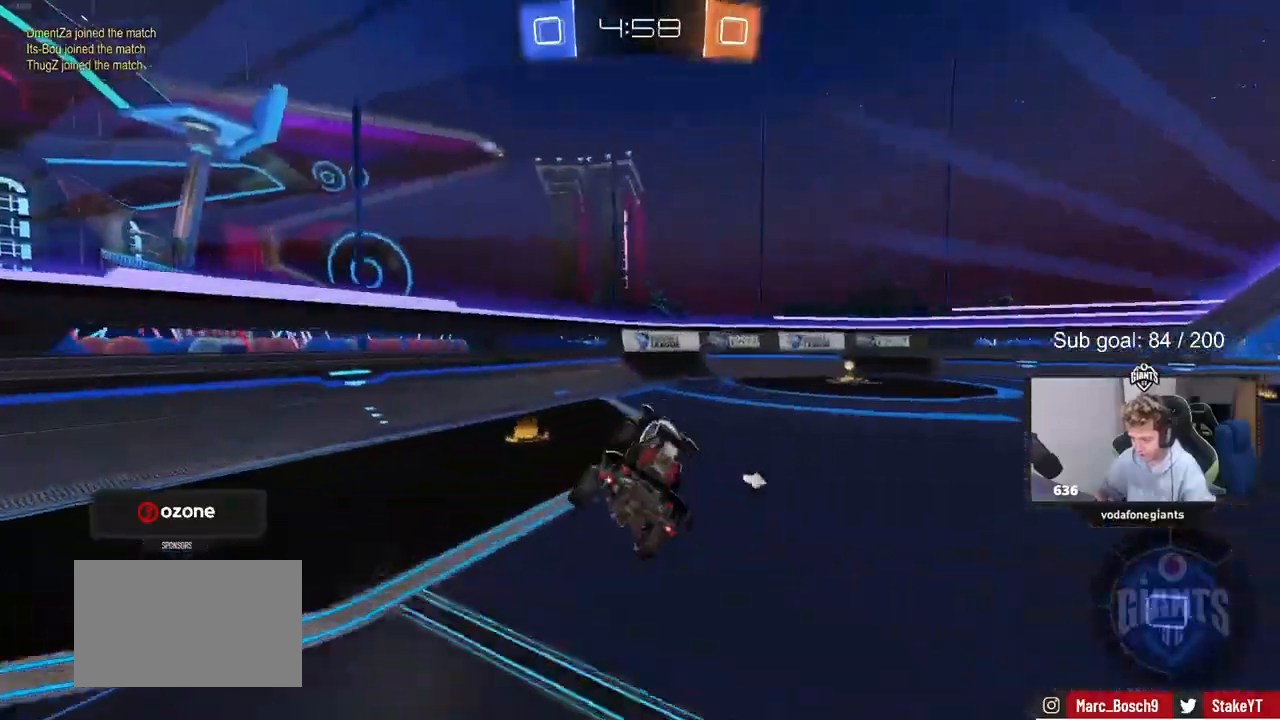
{"keys": ["d", "w"], "mouse": ["left"], "events": [[167, "d", "down"], [200, "w", "down"]]}
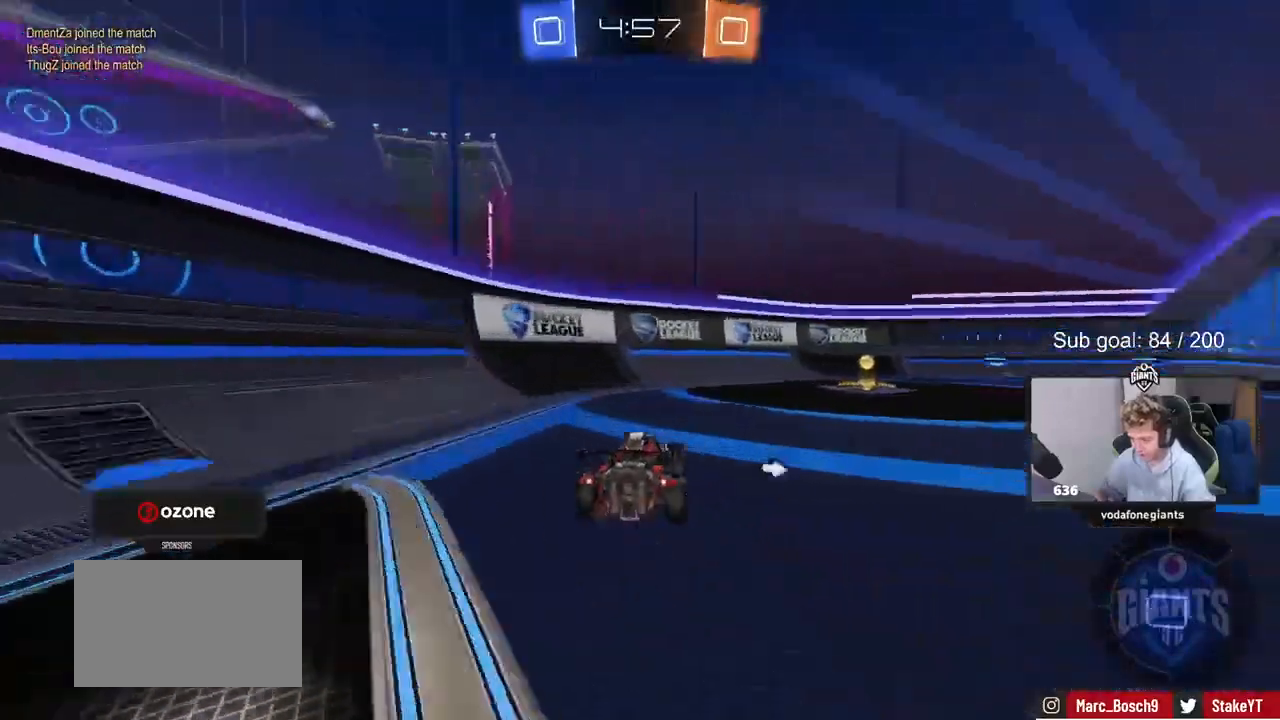
{"keys": ["d", "w"], "mouse": ["left"], "events": [[100, "d", "up"], [100, "space", "down"], [200, "d", "down"], [267, "space", "up"], [300, "shift", "down"], [433, "shift", "up"]]}
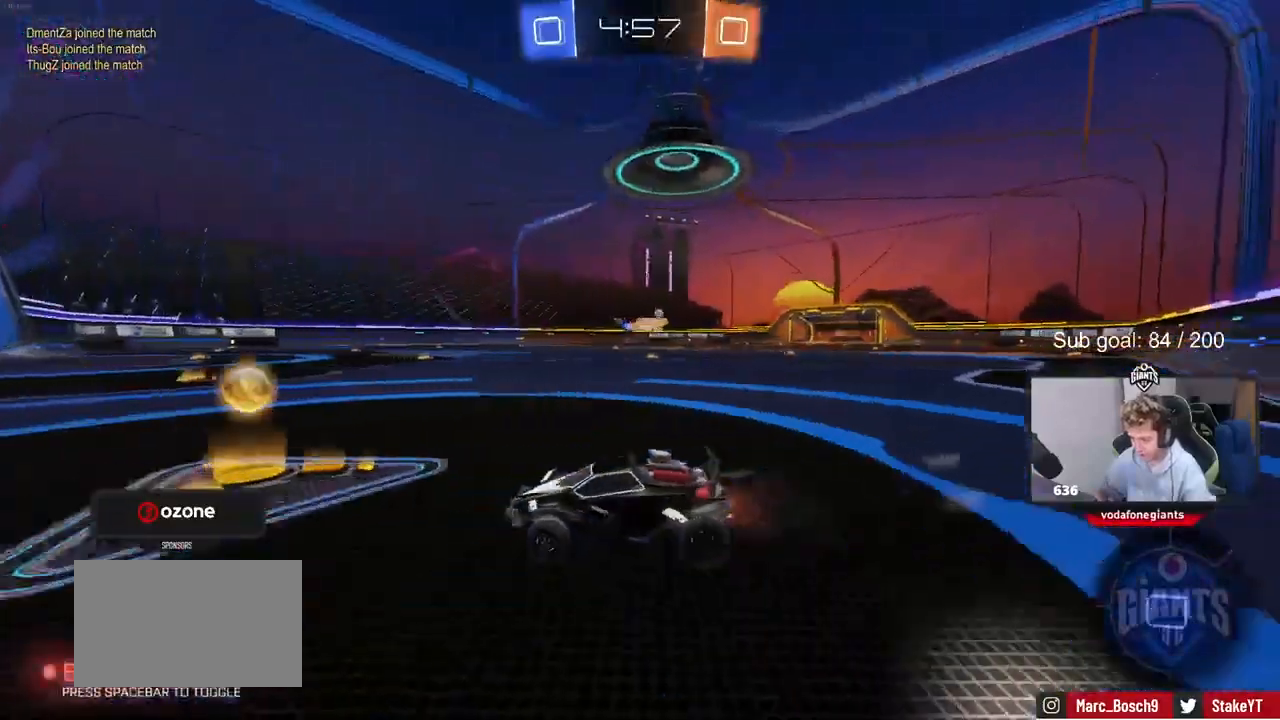
{"keys": ["d", "w"], "mouse": ["left"], "events": [[33, "mouse_left", "up"], [333, "mouse_left", "down"]]}
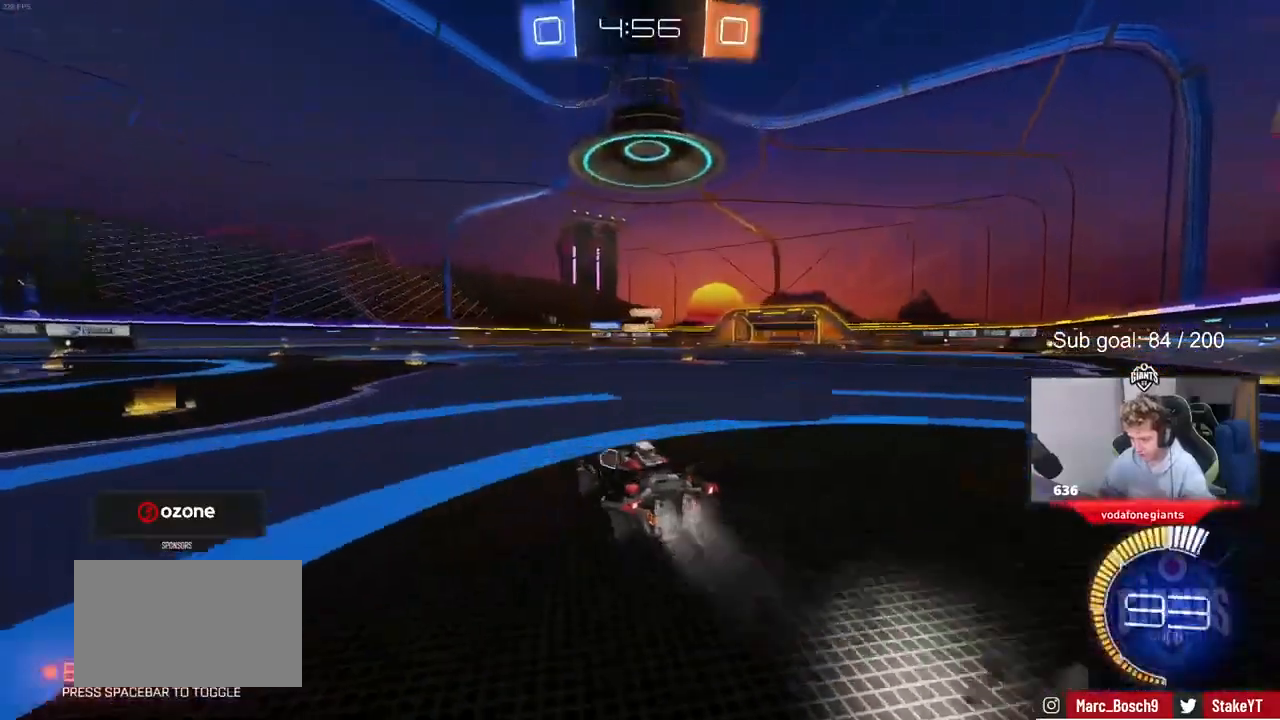
{"keys": ["w"], "mouse": ["left", "right"], "events": [[200, "mouse_left", "up"], [367, "d", "up"], [433, "mouse_left", "down"], [433, "mouse_right", "down"]]}
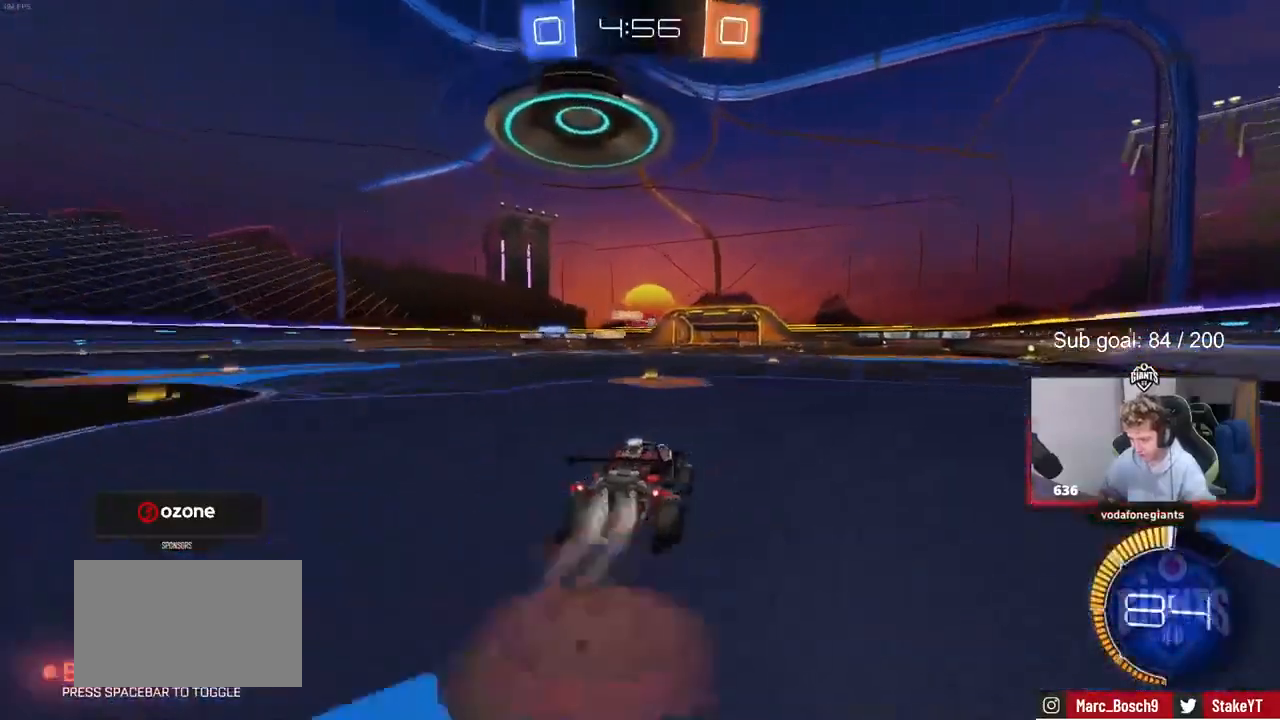
{"keys": ["shift"], "mouse": [], "events": [[33, "mouse_right", "up"], [33, "shift", "down"], [67, "d", "down"], [67, "mouse_right", "down"], [200, "mouse_left", "up"], [267, "mouse_right", "up"], [400, "d", "up"], [500, "w", "up"]]}
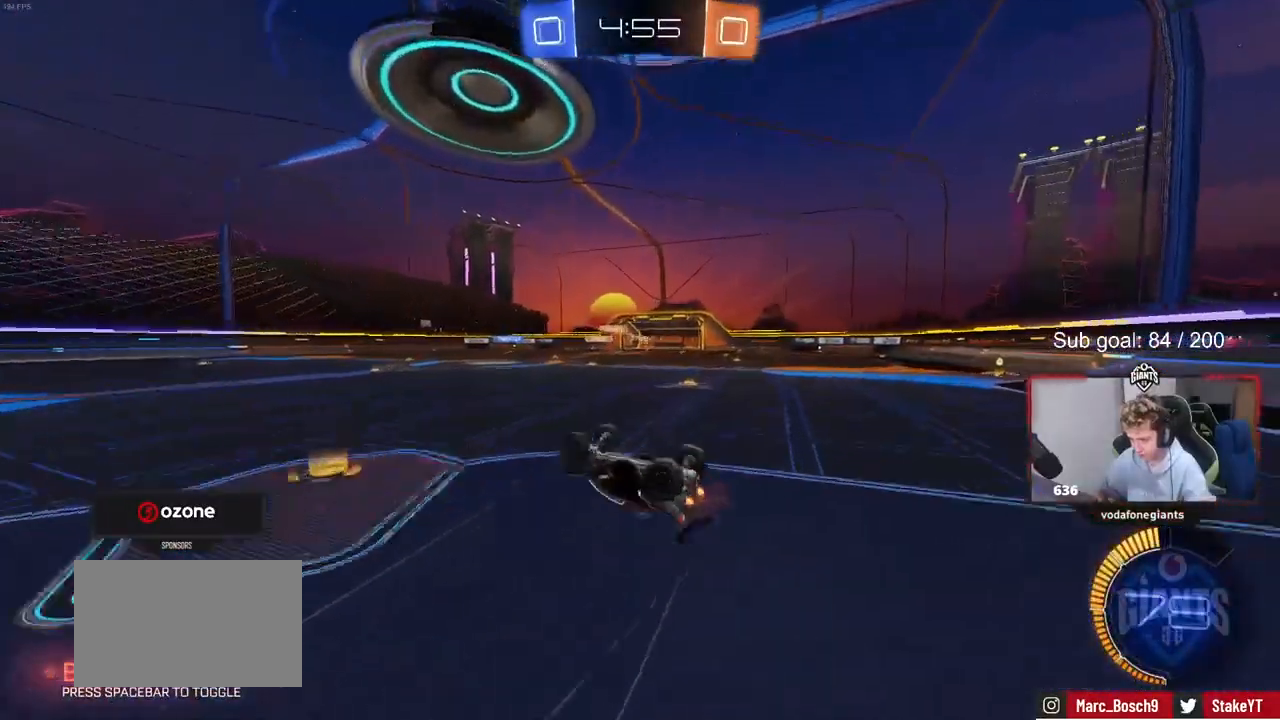
{"keys": ["tab"], "mouse": [], "events": [[33, "d", "down"], [333, "d", "up"], [333, "shift", "up"], [367, "d", "down"], [500, "d", "up"], [500, "tab", "down"]]}
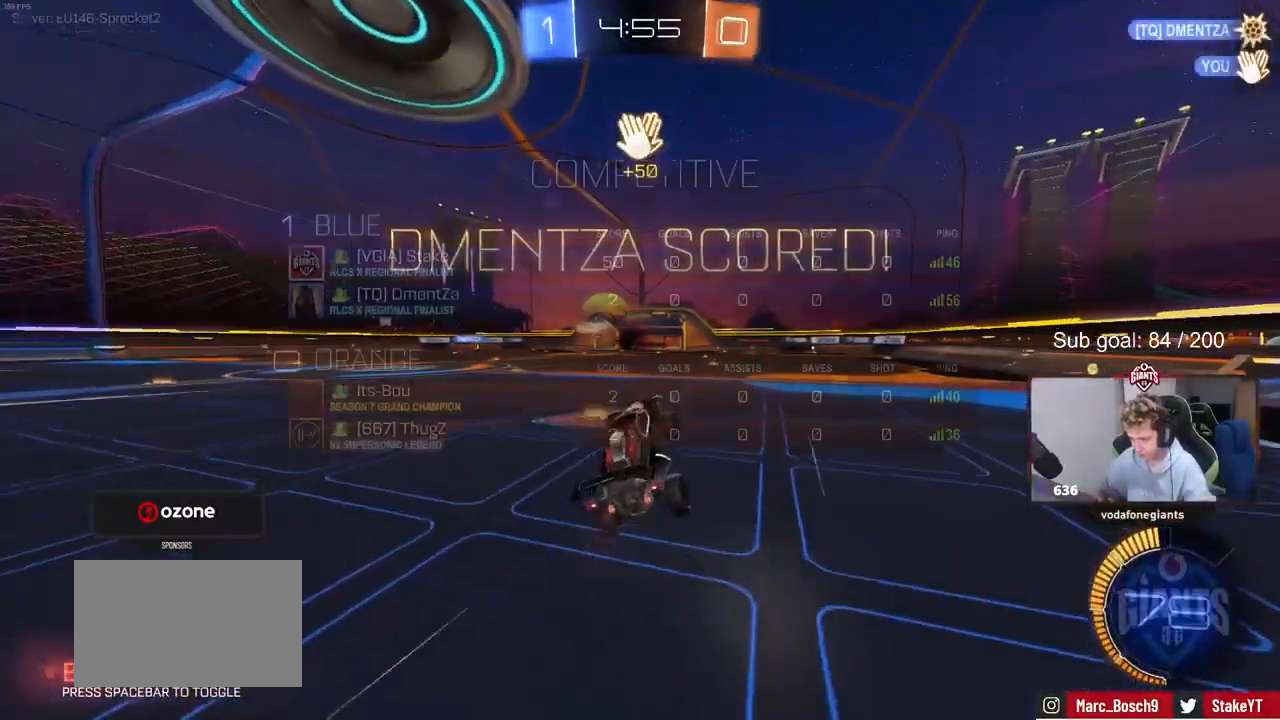
{"keys": [], "mouse": [], "events": [[433, "tab", "up"]]}
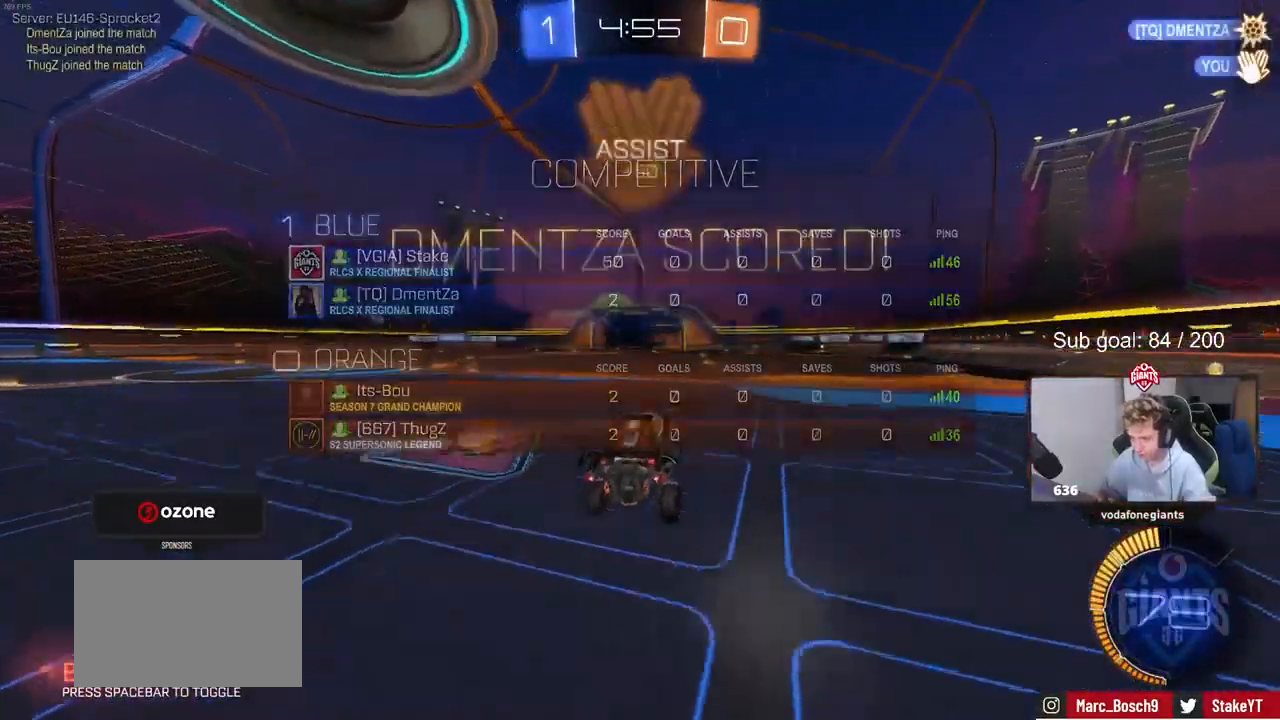
{"keys": ["a", "s", "shift"], "mouse": ["right"], "events": [[267, "d", "down"], [300, "d", "up"], [300, "mouse_right", "down"], [300, "w", "down"], [400, "a", "down"], [400, "mouse_right", "up"], [400, "shift", "down"], [500, "mouse_right", "down"], [500, "s", "down"], [500, "w", "up"]]}
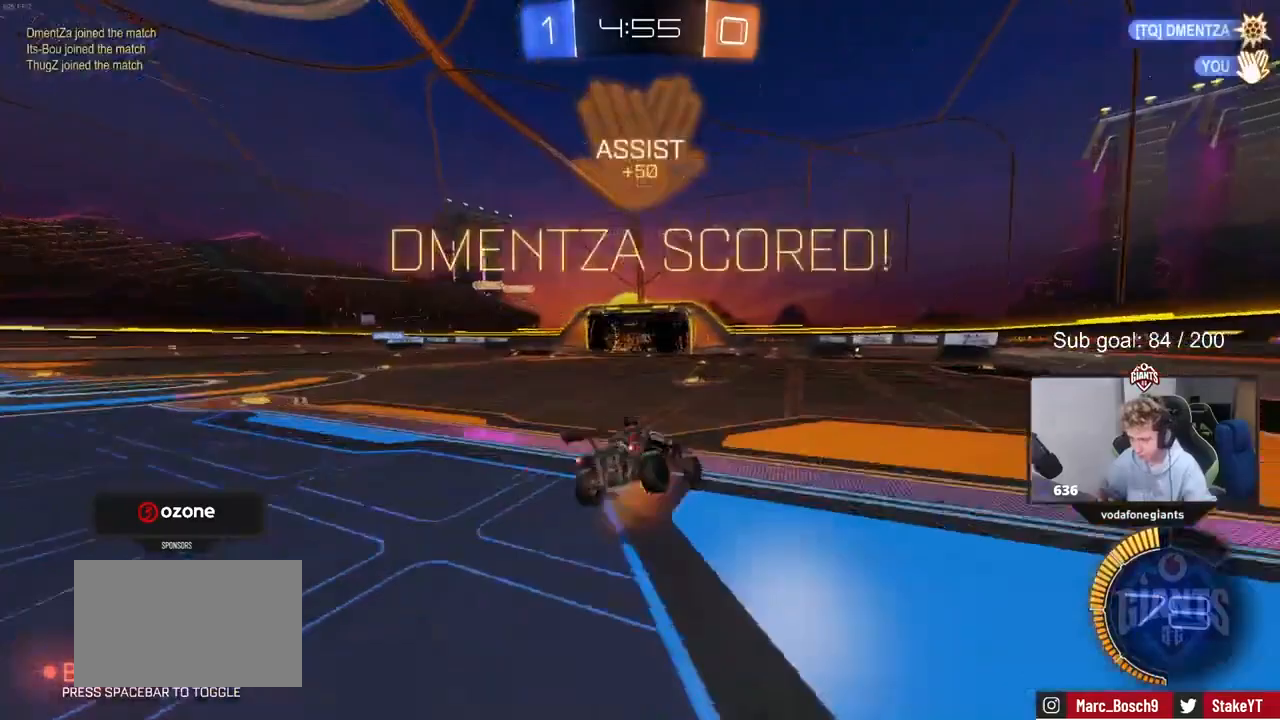
{"keys": ["a", "shift"], "mouse": [], "events": [[33, "mouse_left", "down"], [133, "mouse_right", "up"], [233, "mouse_left", "up"], [400, "s", "up"]]}
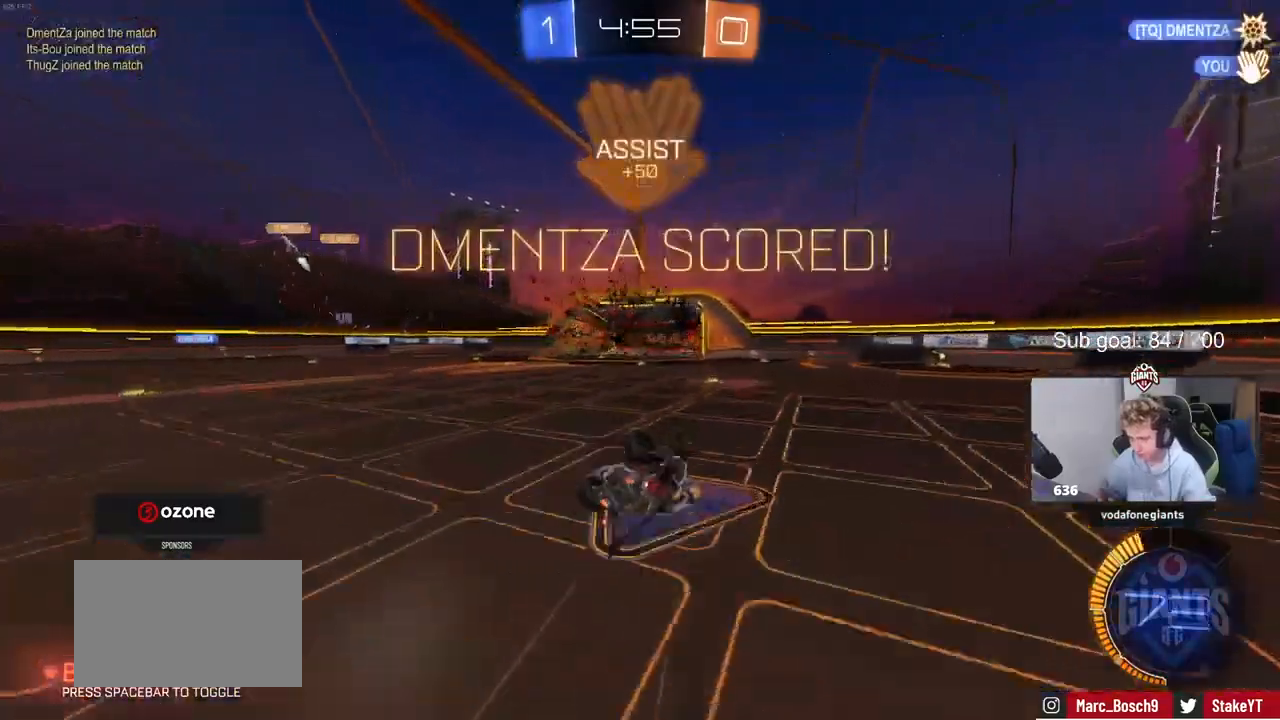
{"keys": ["w"], "mouse": [], "events": [[67, "s", "down"], [133, "mouse_left", "down"], [300, "shift", "up"], [333, "a", "up"], [333, "mouse_left", "up"], [333, "s", "up"], [467, "w", "down"]]}
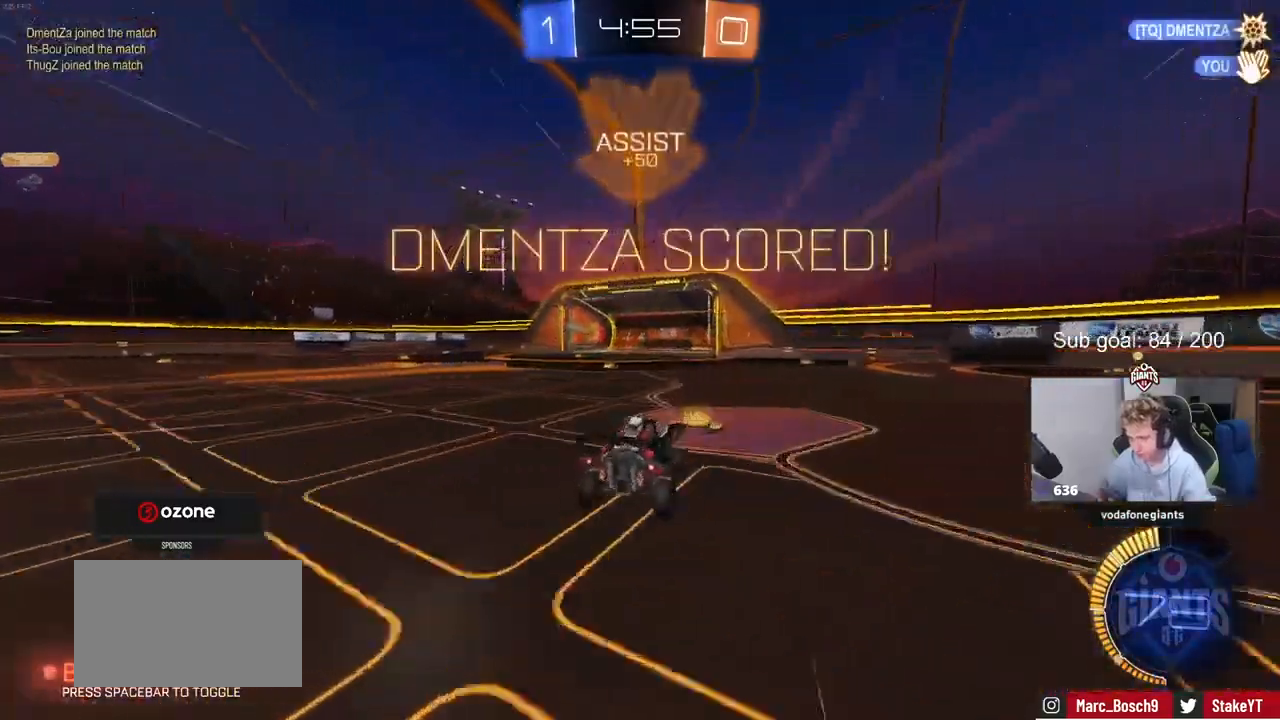
{"keys": ["shift"], "mouse": ["left", "right"], "events": [[33, "a", "down"], [167, "mouse_right", "down"], [167, "w", "up"], [267, "d", "down"], [267, "s", "down"], [267, "shift", "down"], [300, "mouse_left", "down"], [367, "a", "up"], [400, "mouse_right", "up"], [400, "s", "up"], [433, "d", "up"], [500, "mouse_right", "down"]]}
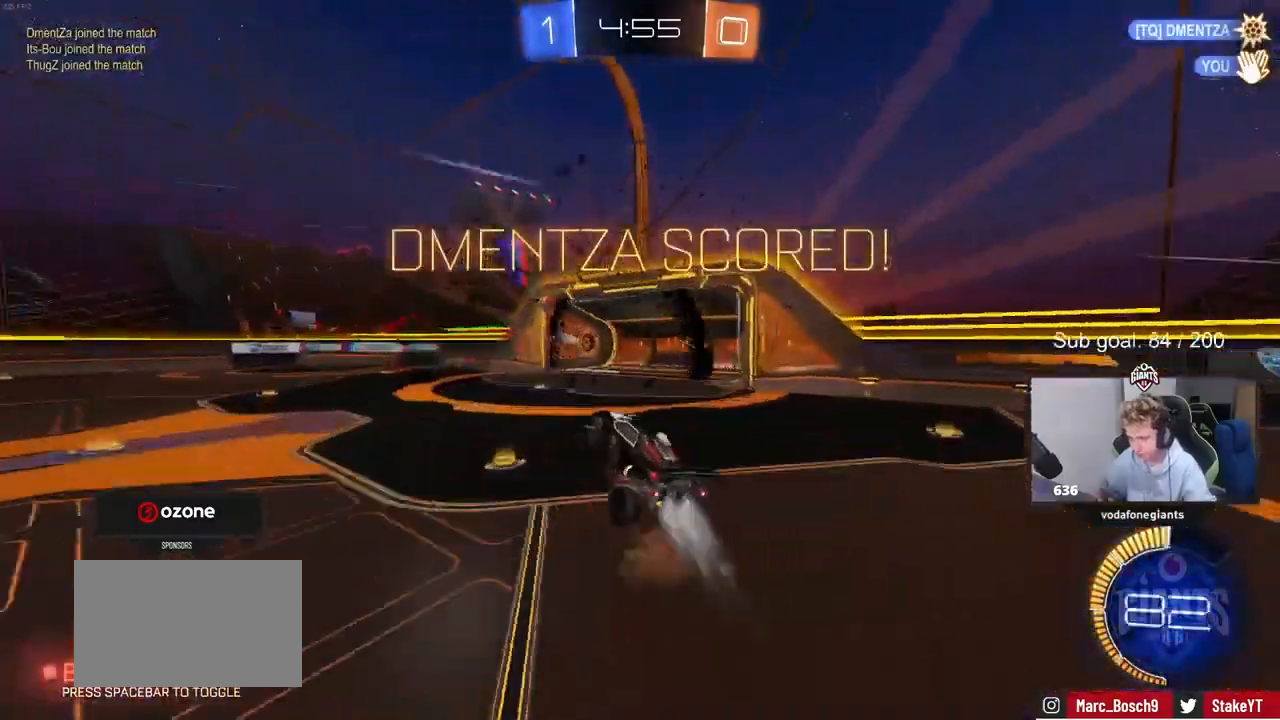
{"keys": [], "mouse": ["left"], "events": [[33, "d", "down"], [100, "s", "down"], [133, "mouse_right", "up"], [333, "mouse_left", "up"], [333, "s", "up"], [367, "d", "up"], [367, "mouse_left", "down"], [367, "shift", "up"]]}
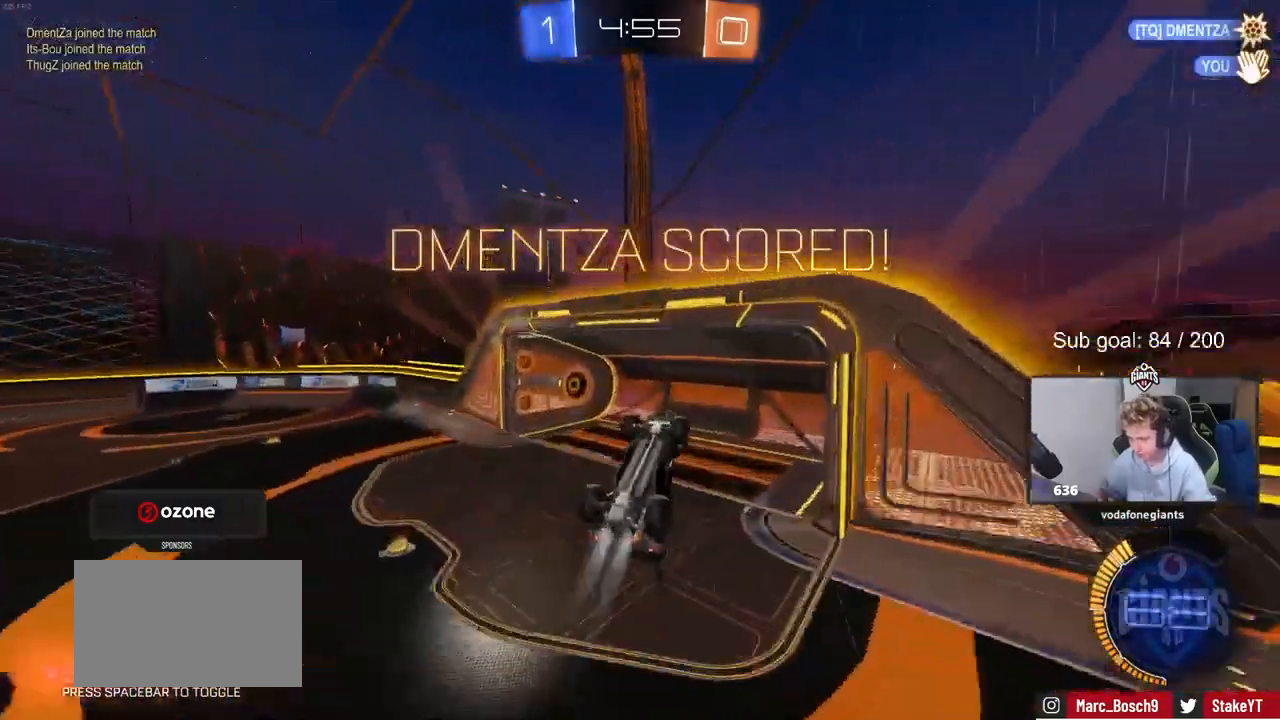
{"keys": [], "mouse": [], "events": [[200, "mouse_left", "up"]]}
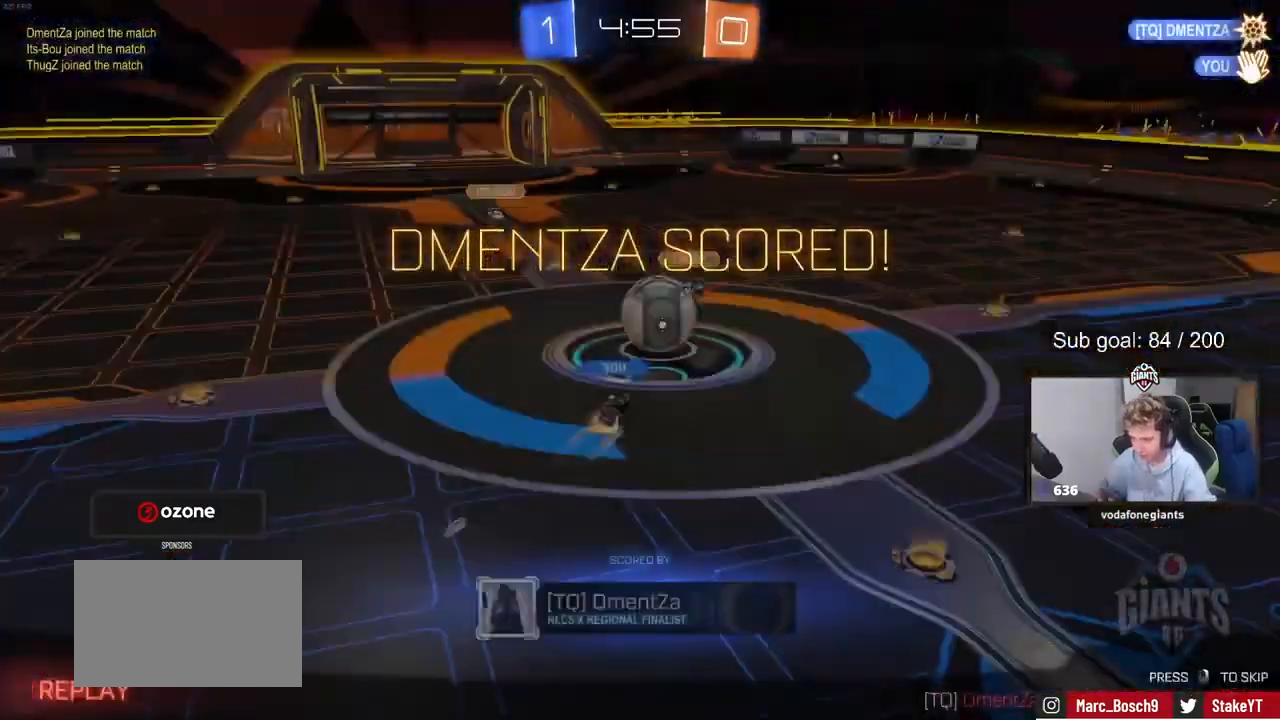
{"keys": [], "mouse": [], "events": []}
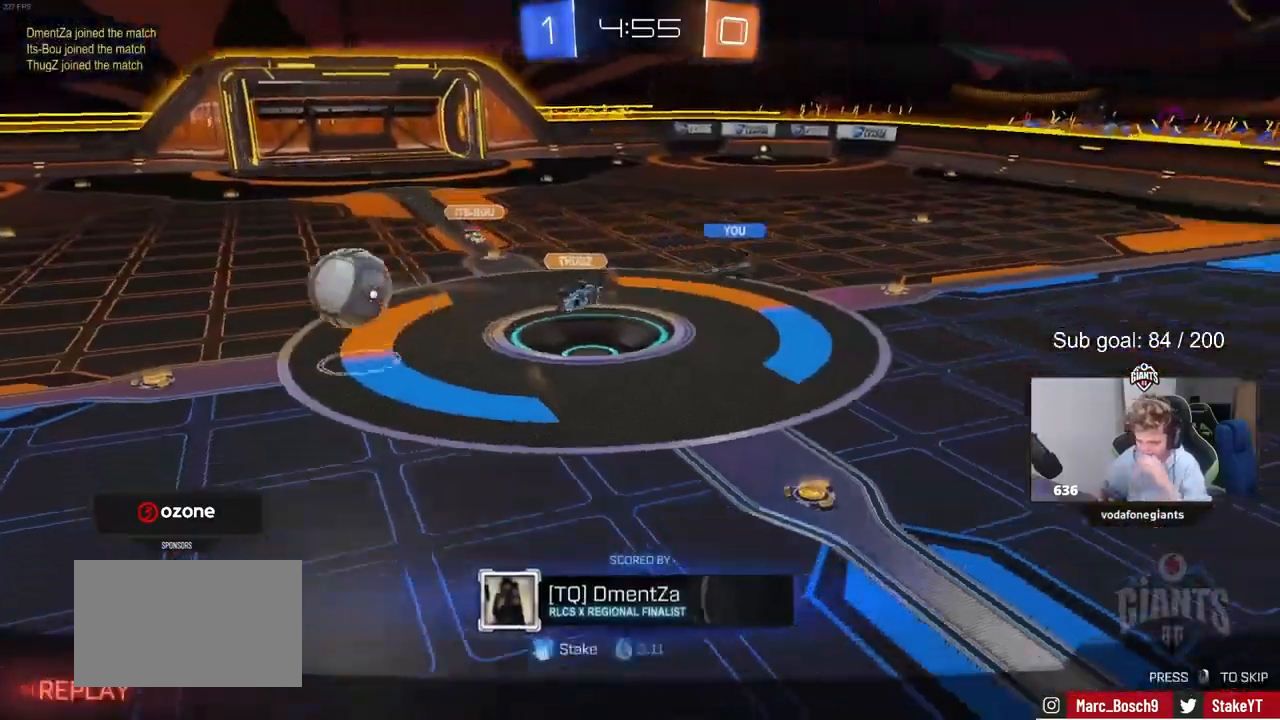
{"keys": [], "mouse": [], "events": [[333, "mouse_right", "down"], [500, "mouse_right", "up"]]}
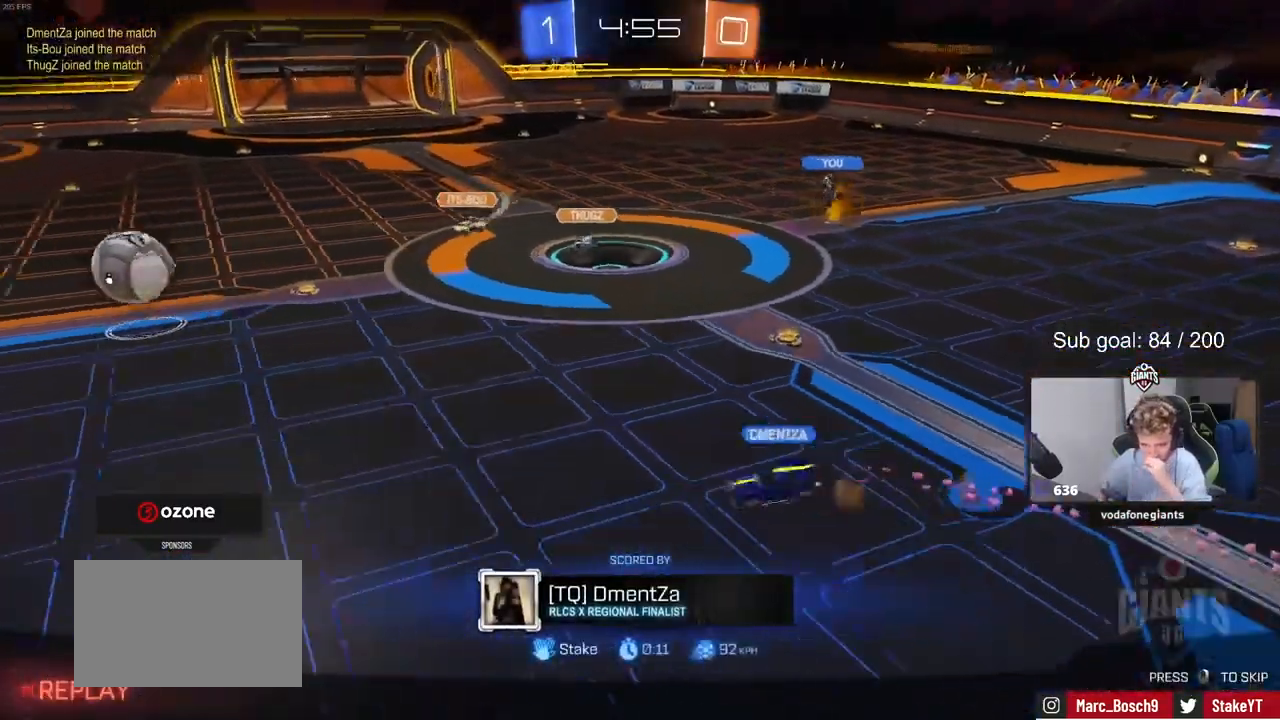
{"keys": [], "mouse": [], "events": [[100, "mouse_right", "down"], [367, "mouse_right", "up"]]}
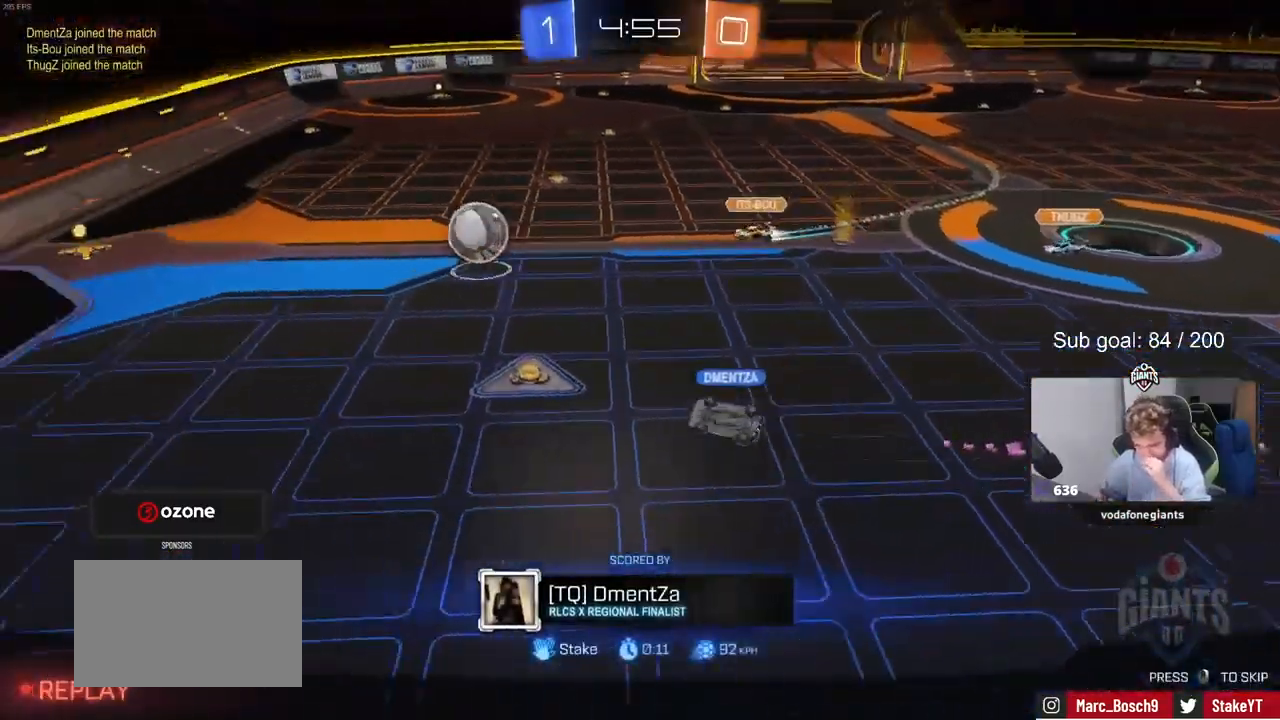
{"keys": [], "mouse": [], "events": [[200, "mouse_right", "down"], [467, "mouse_right", "up"]]}